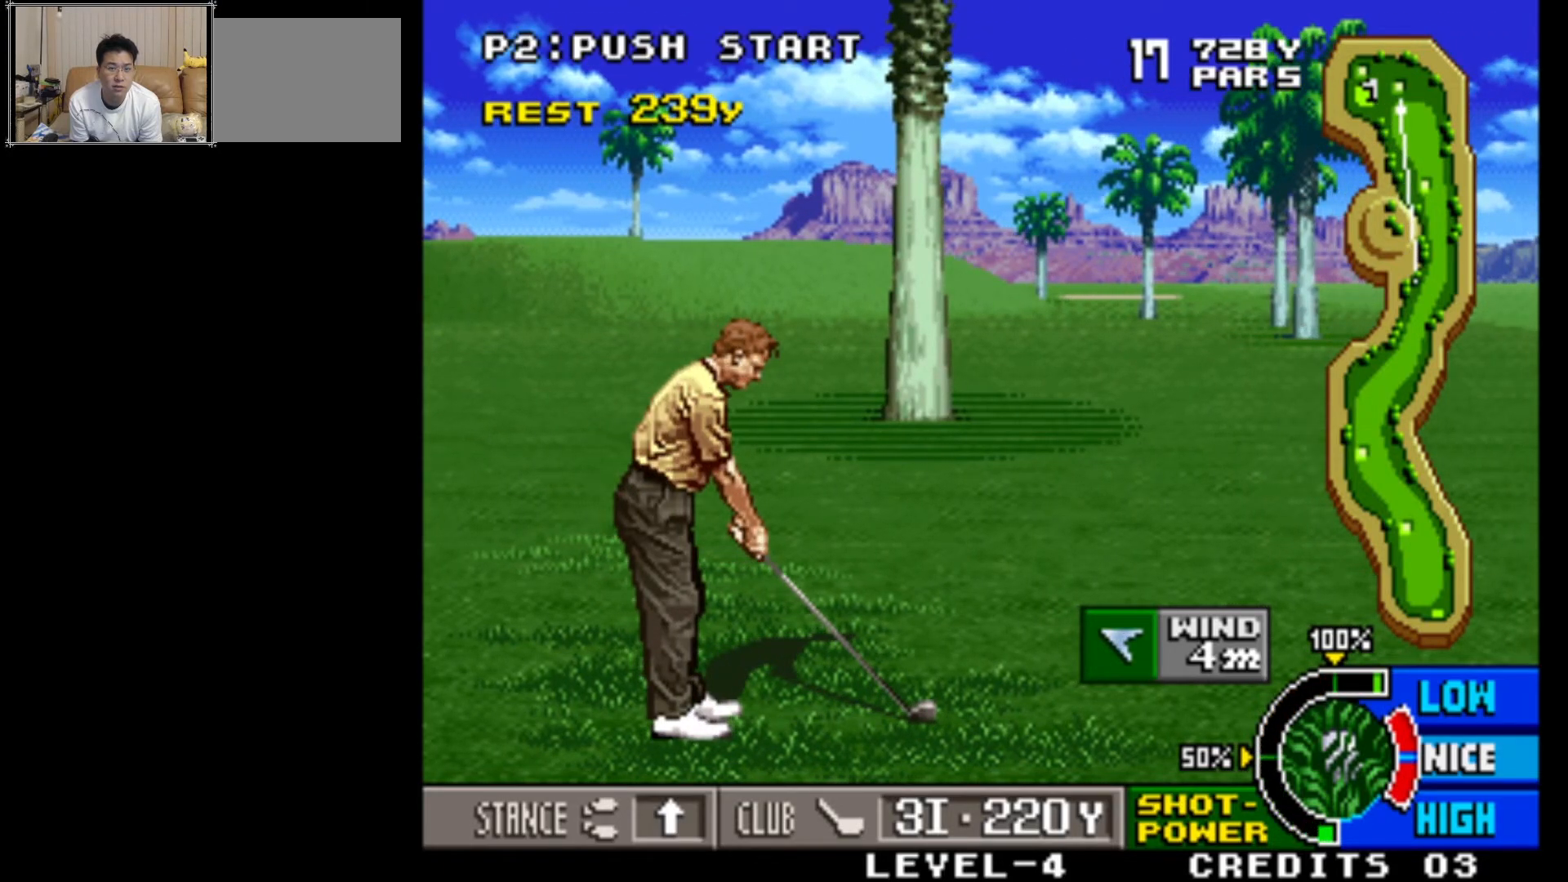
Gameplay with a controller (arcade stick); each line is a JSON object with the inputs held at the frame after it. "events" lists button and stick changes between this image and that frame as [ms after this image, input, new state], when the widget could be followed in between. Not read: L3 R3.
{"buttons": [], "left_stick": "center", "events": [[150, "left_stick", "center"], [267, "left_stick", "right"], [400, "left_stick", "center"]]}
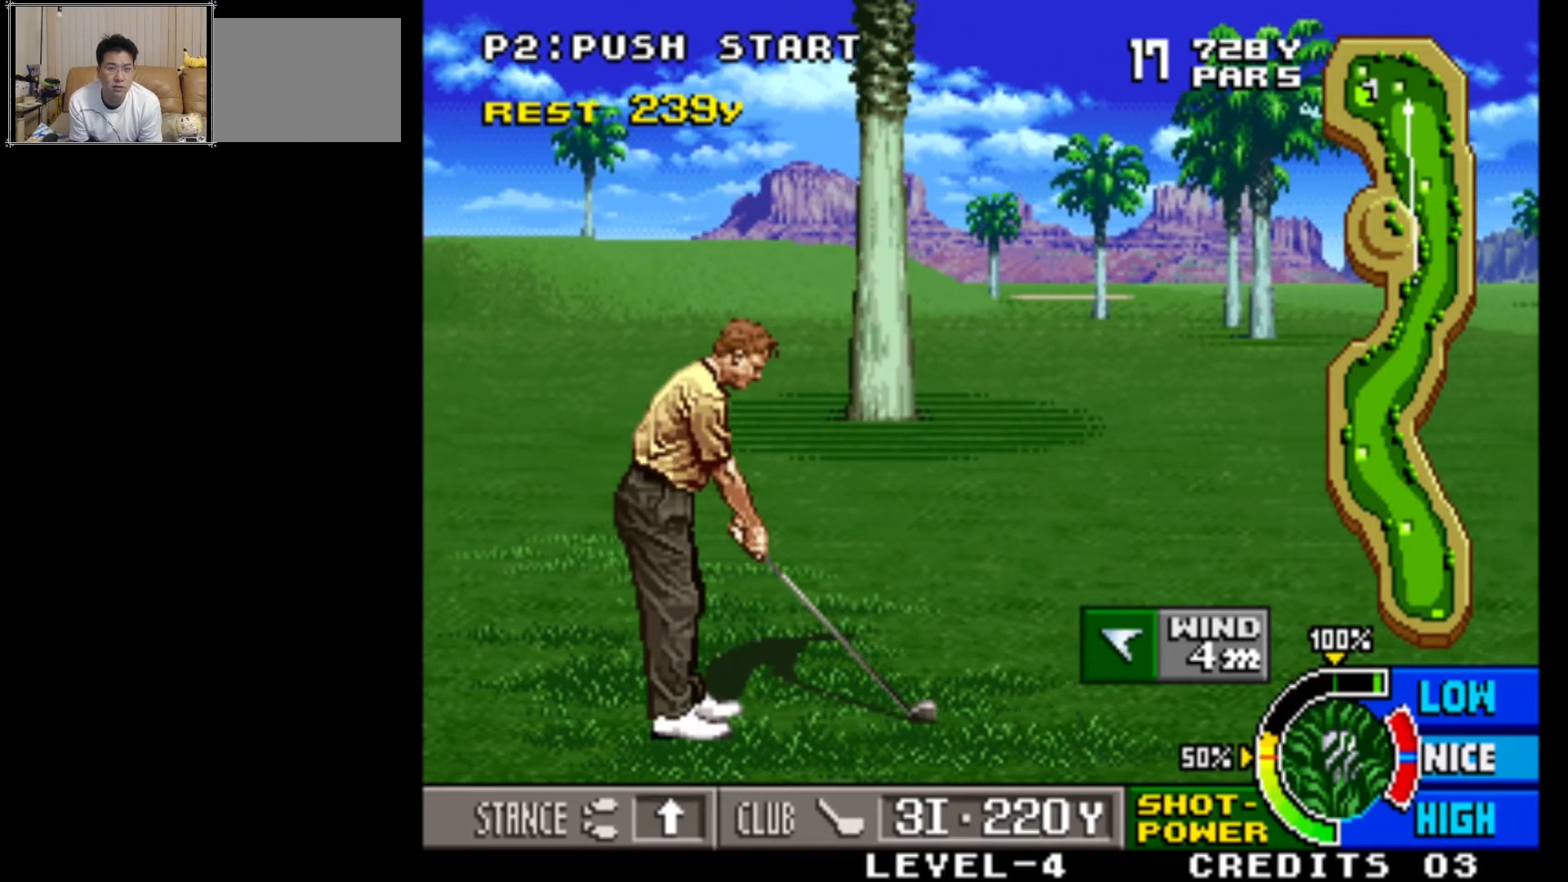
{"buttons": [], "left_stick": "center", "events": [[50, "left_stick", "right"], [150, "left_stick", "center"]]}
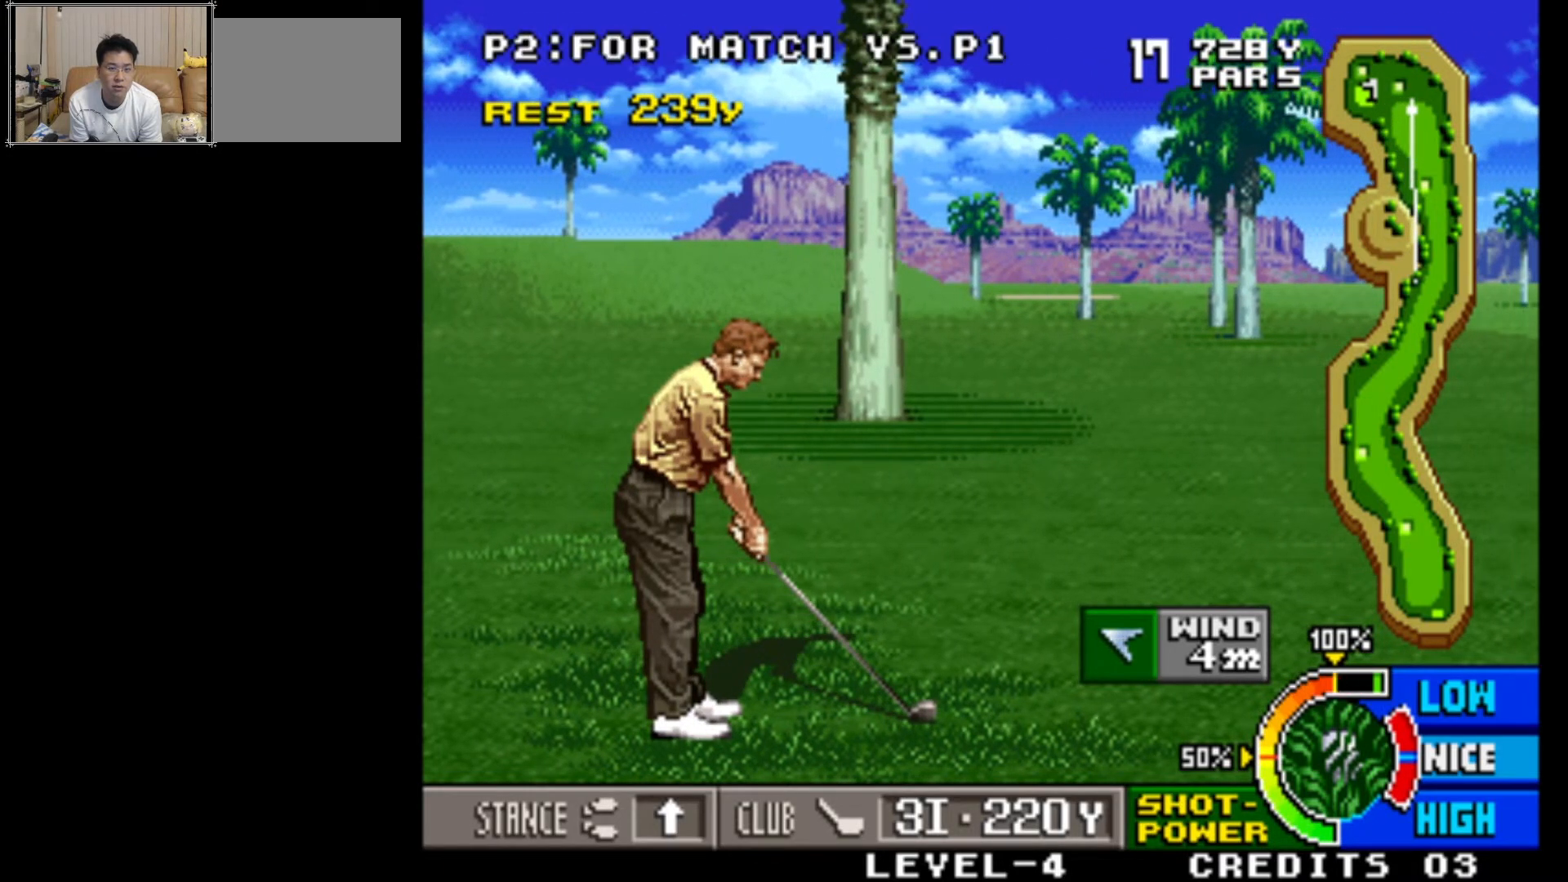
{"buttons": [], "left_stick": "center", "events": []}
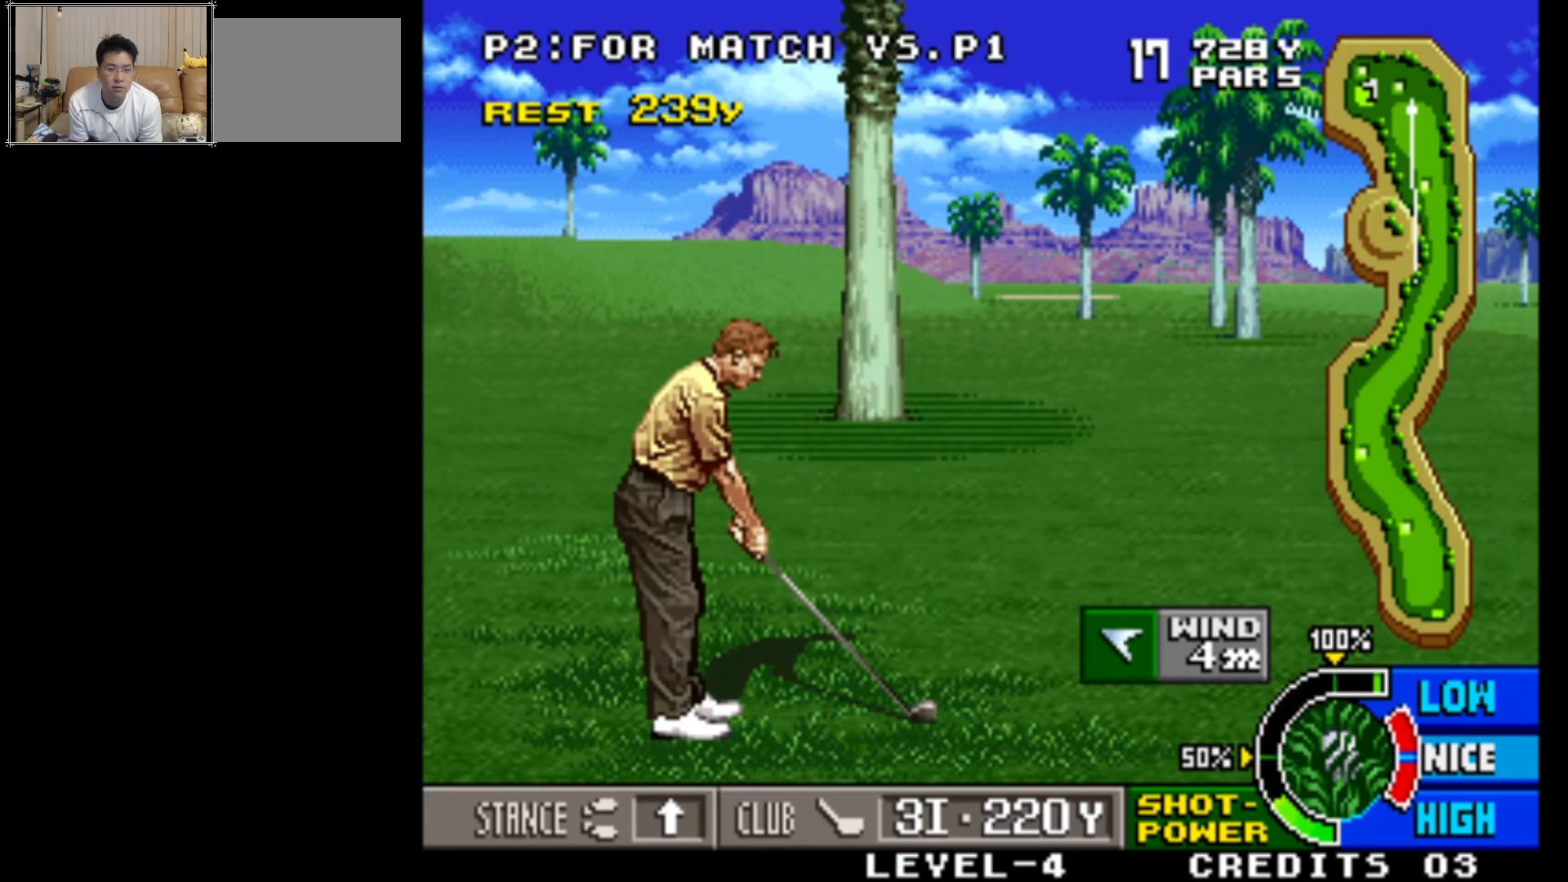
{"buttons": [], "left_stick": "center", "events": []}
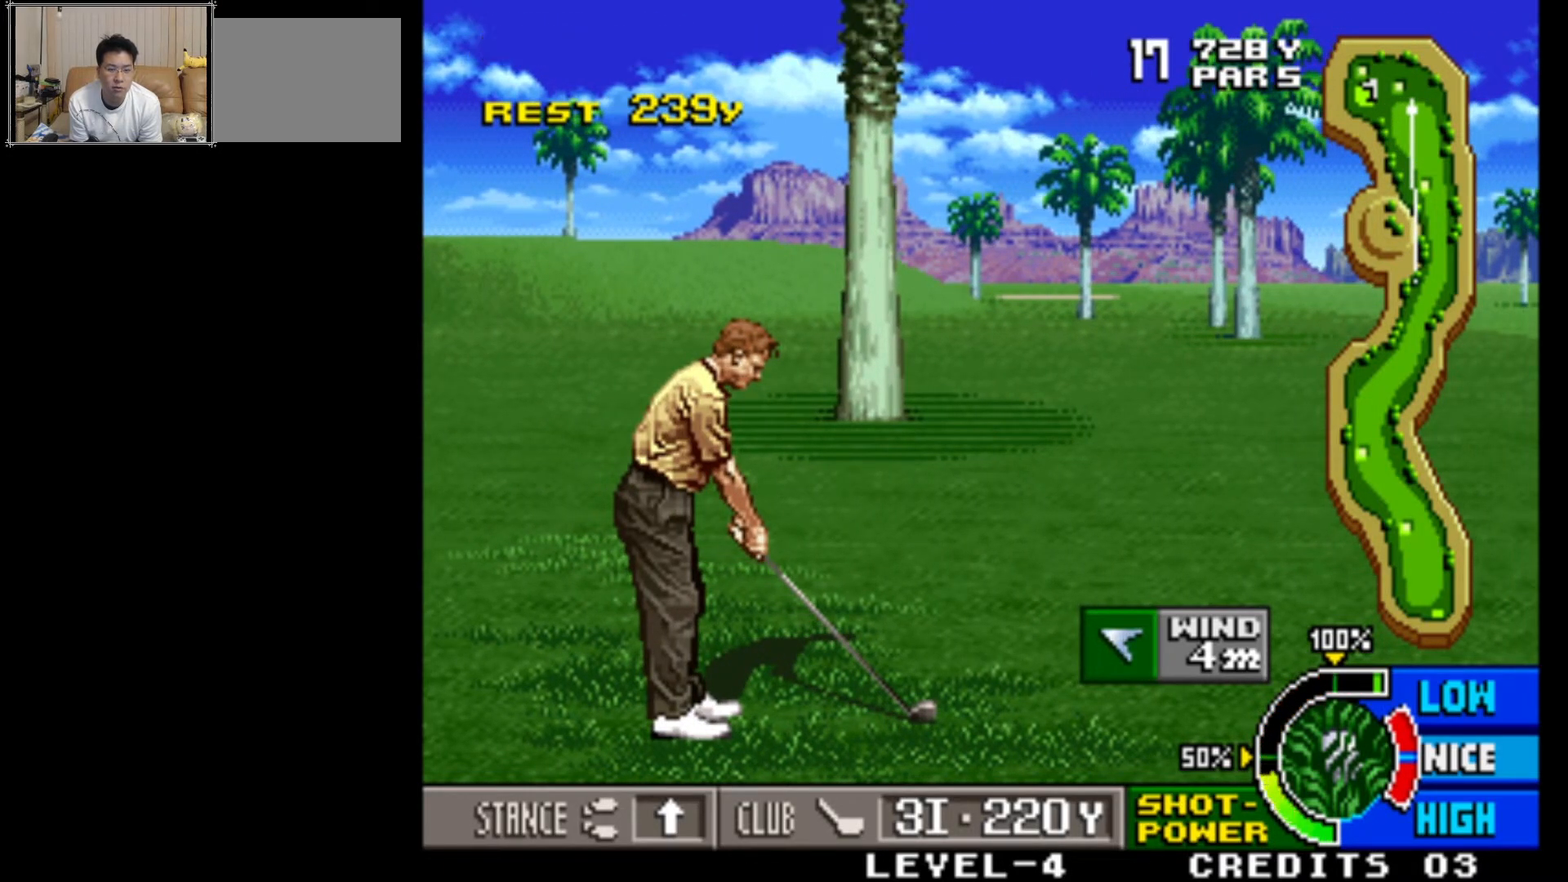
{"buttons": [], "left_stick": "center", "events": []}
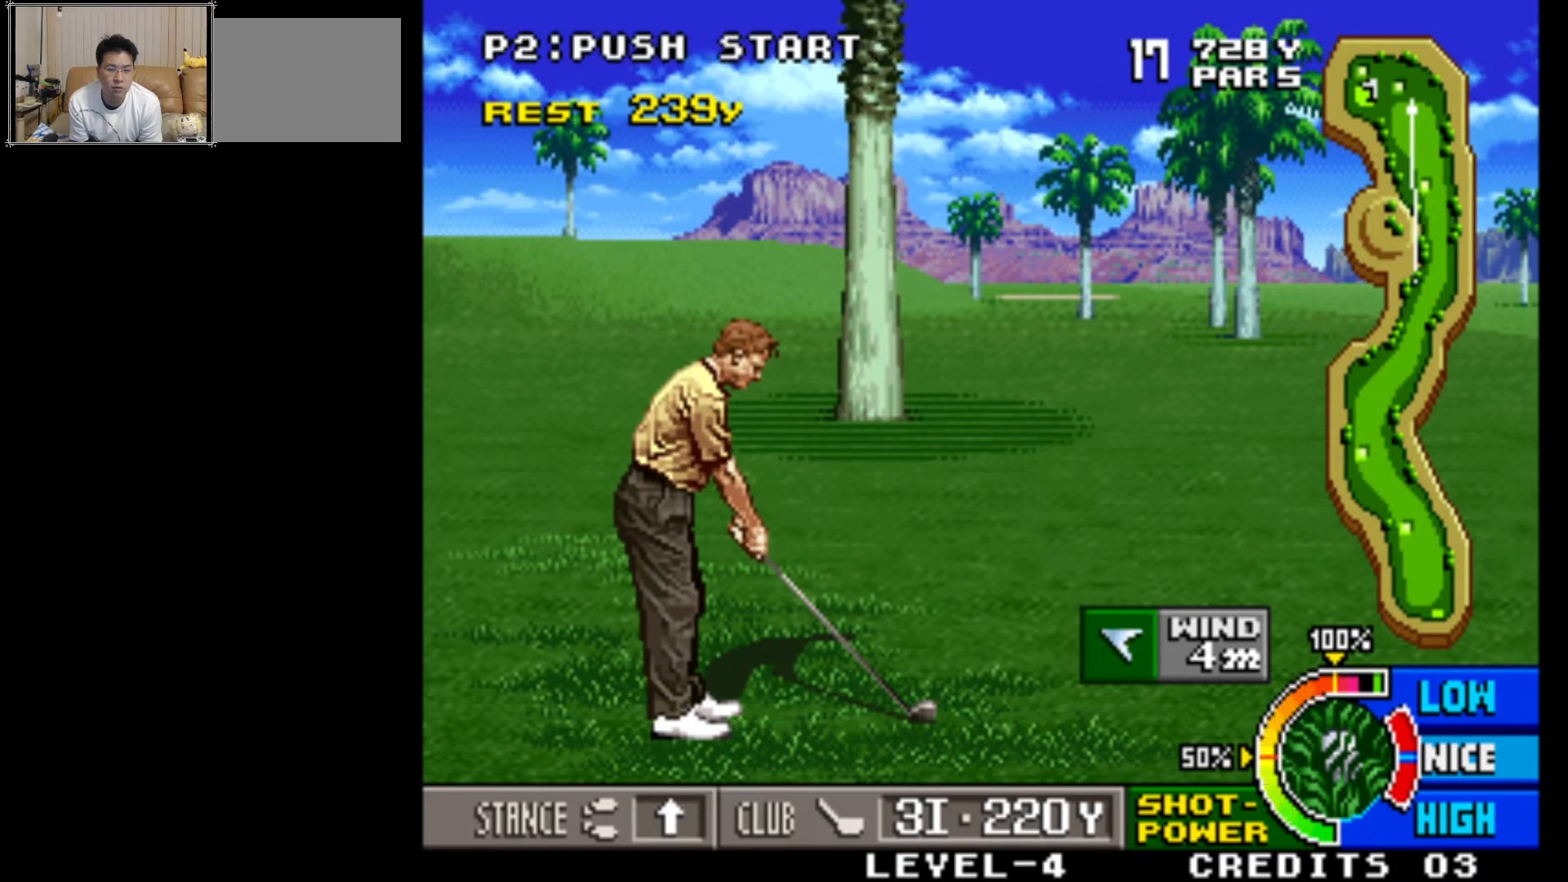
{"buttons": [], "left_stick": "center", "events": [[33, "SQUARE", "down"], [217, "SQUARE", "up"]]}
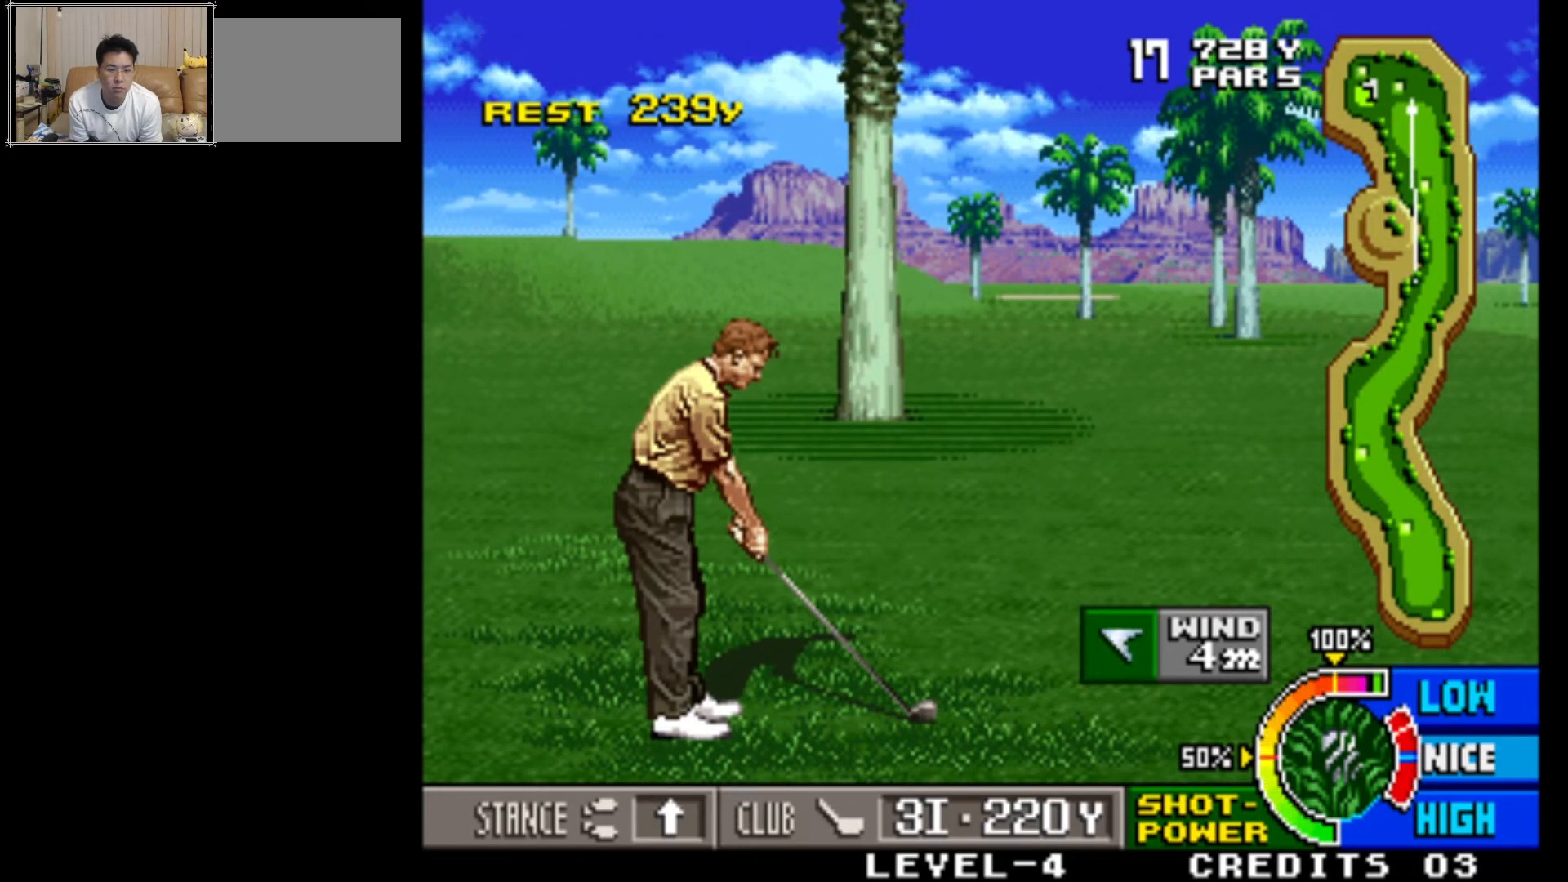
{"buttons": [], "left_stick": "center", "events": [[333, "SQUARE", "down"], [383, "SQUARE", "up"]]}
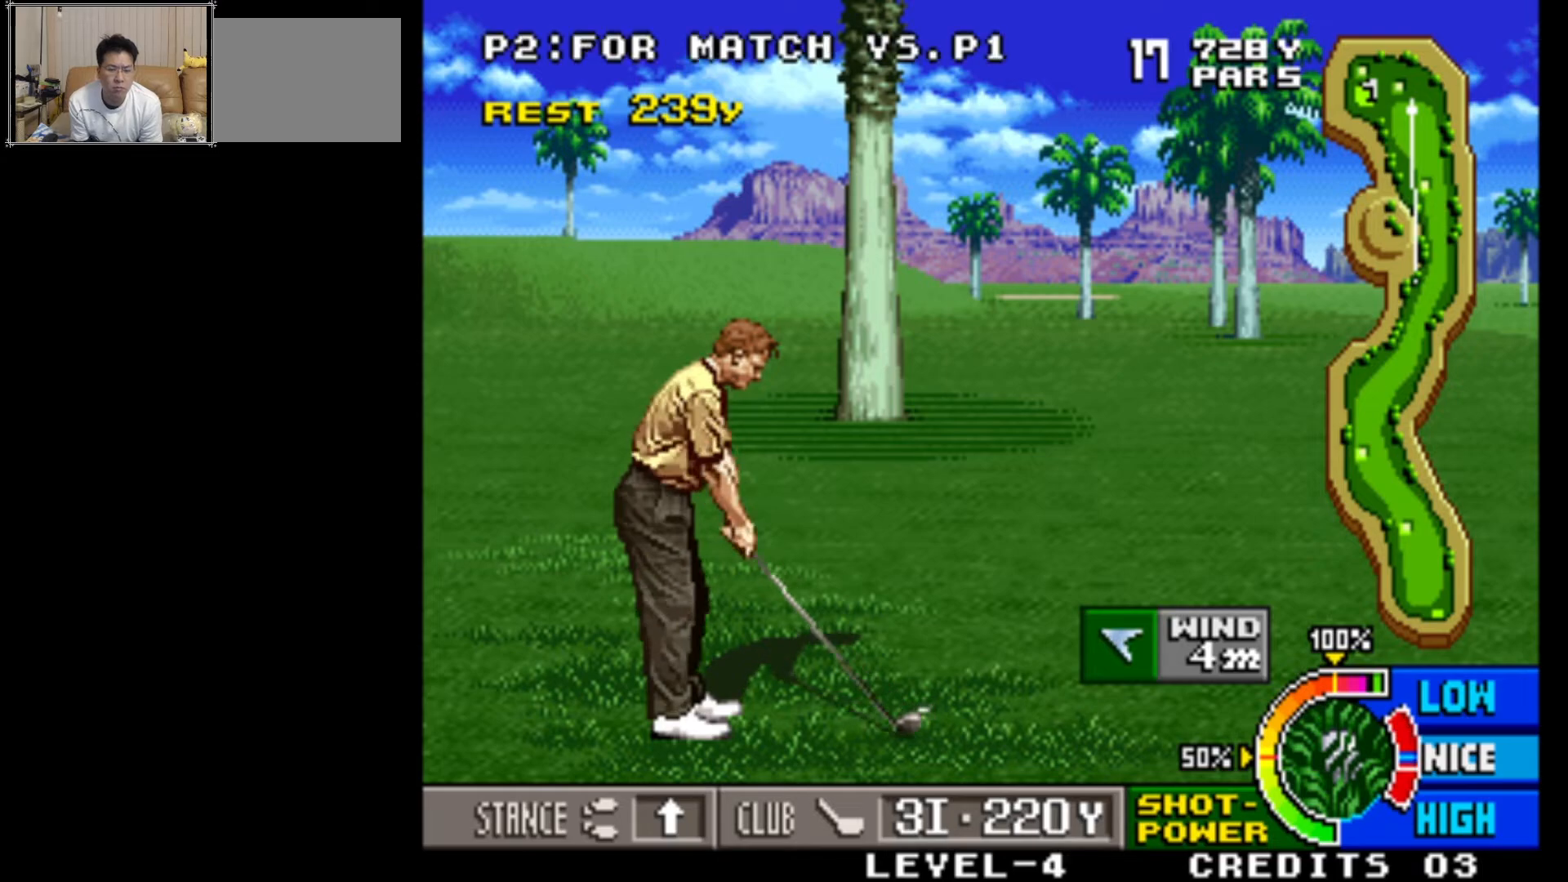
{"buttons": [], "left_stick": "center", "events": []}
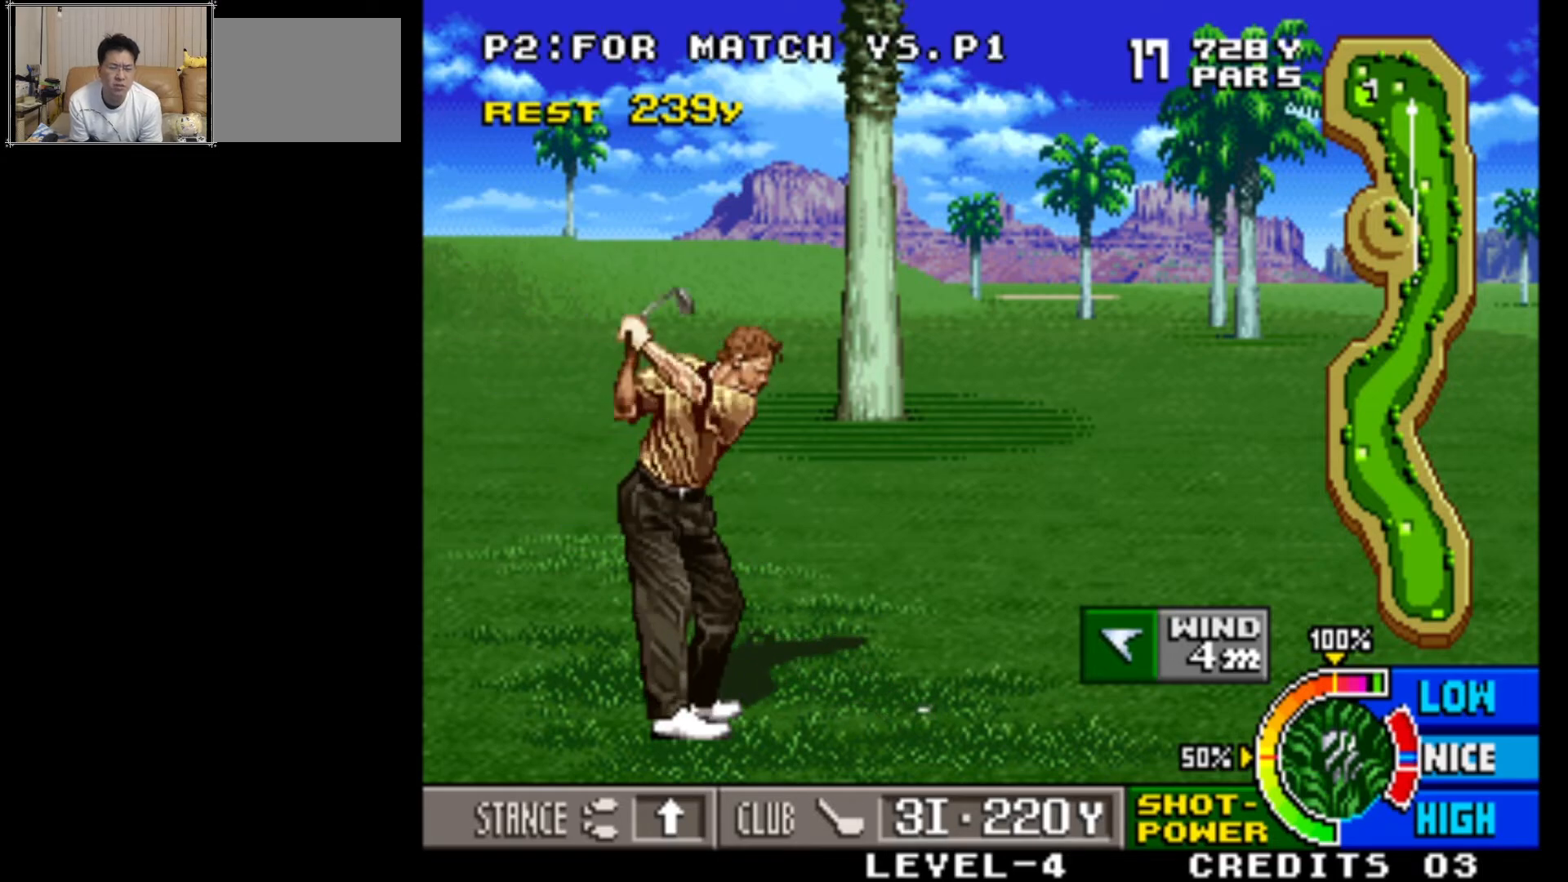
{"buttons": [], "left_stick": "center", "events": []}
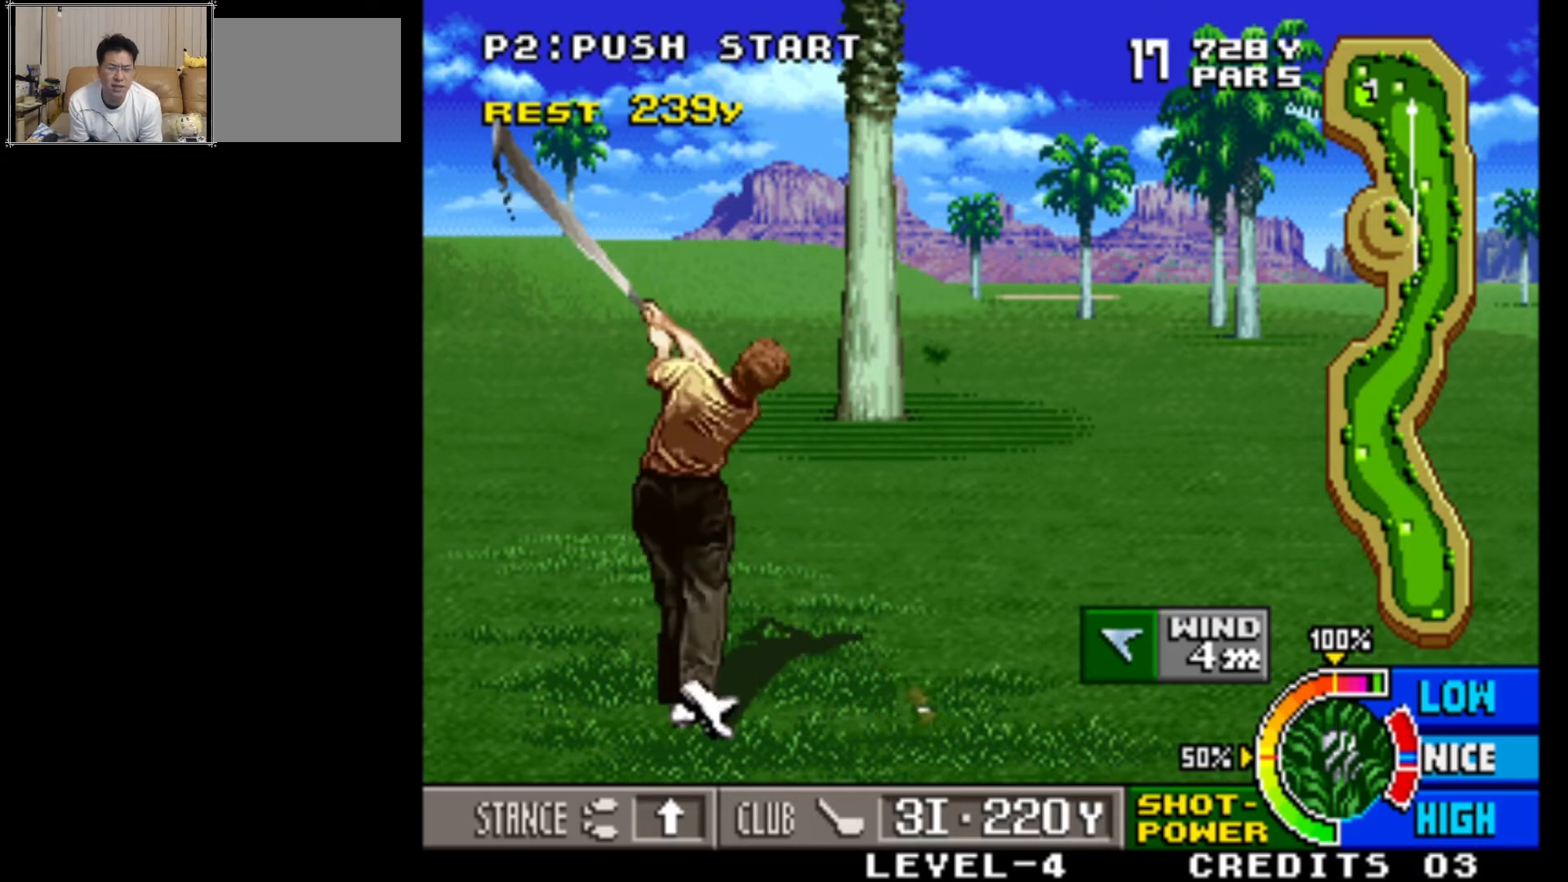
{"buttons": [], "left_stick": "center", "events": []}
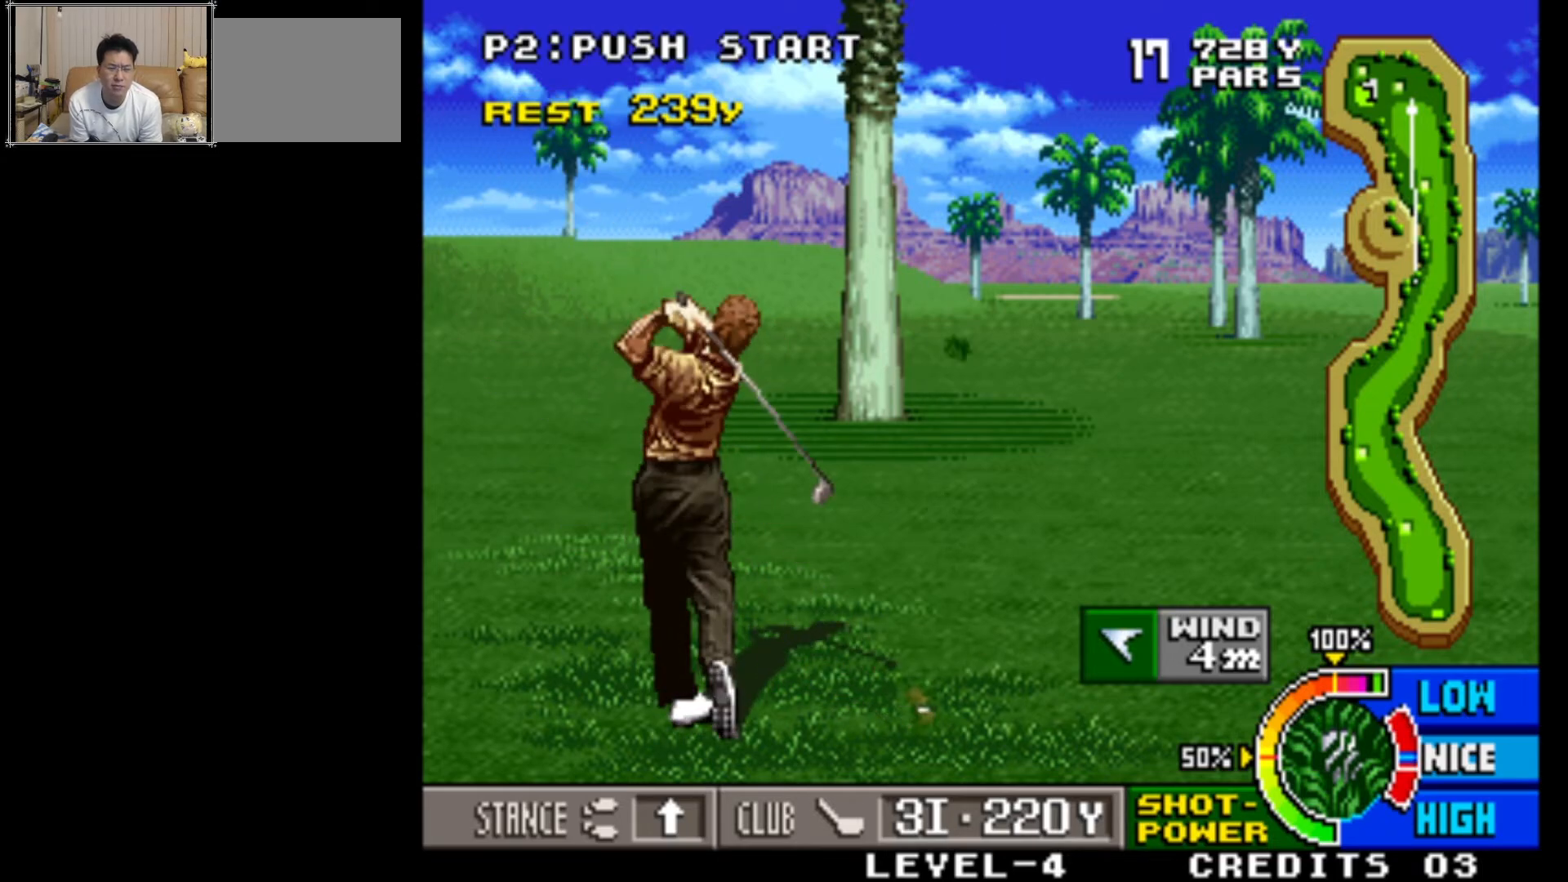
{"buttons": [], "left_stick": "center", "events": []}
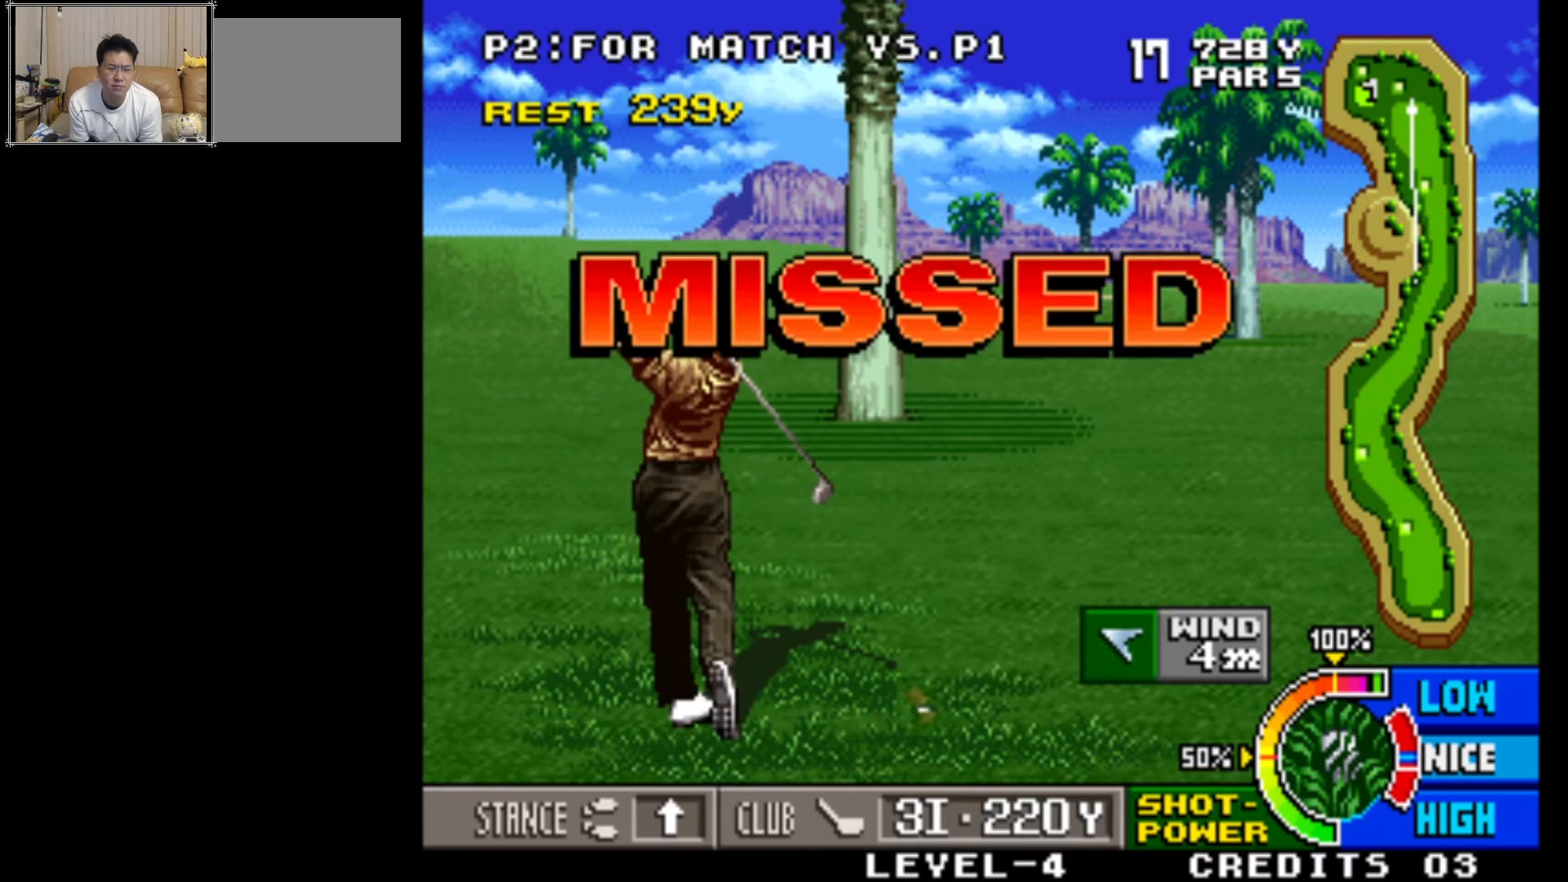
{"buttons": [], "left_stick": "center", "events": []}
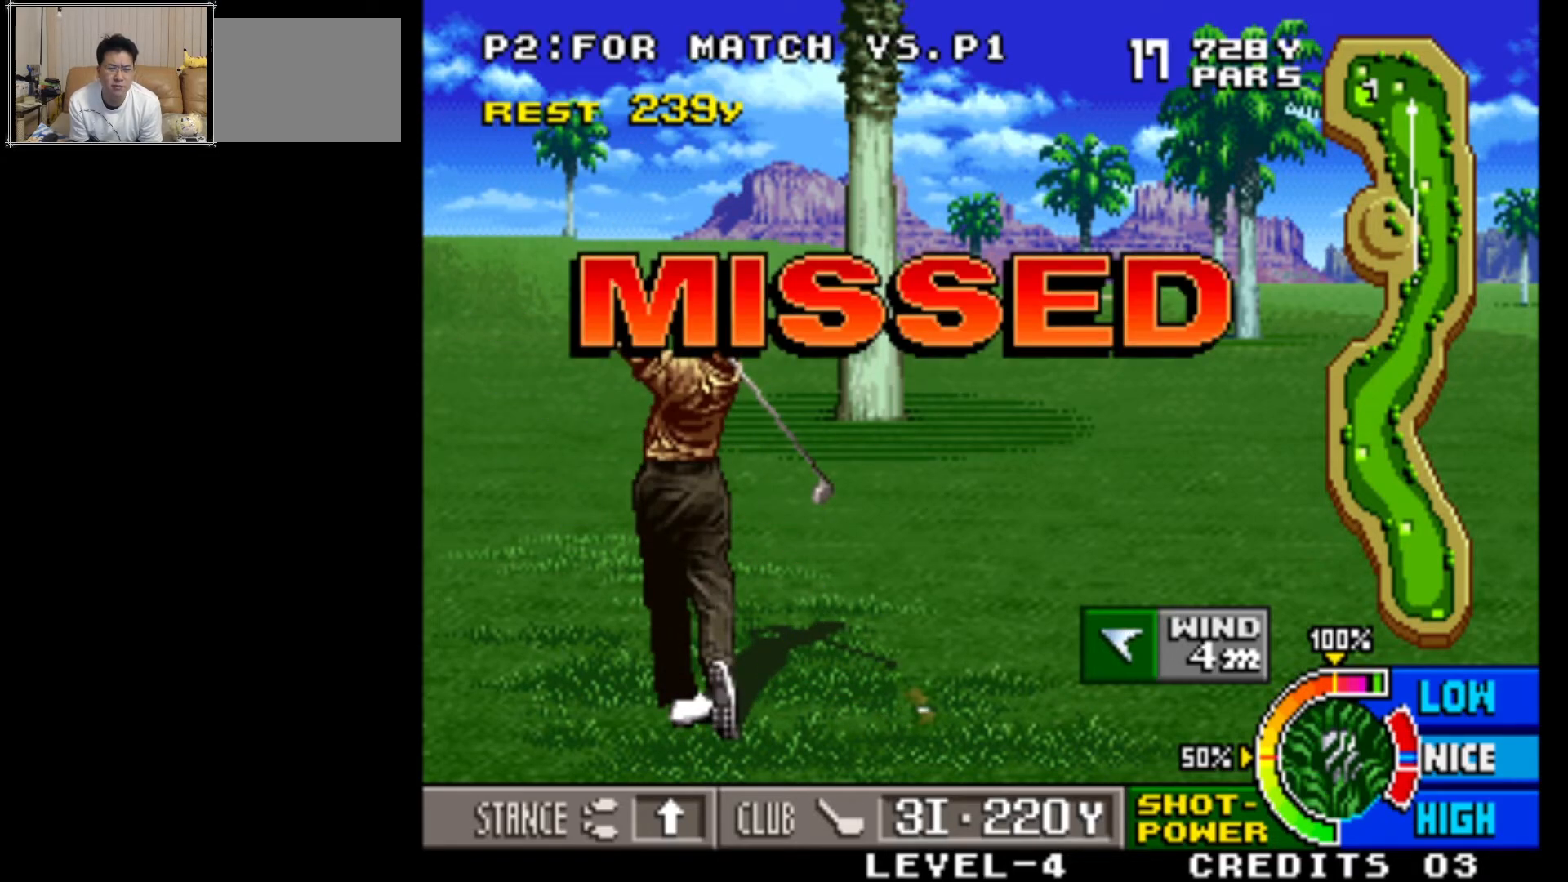
{"buttons": [], "left_stick": "center", "events": [[67, "SQUARE", "down"], [317, "SQUARE", "up"]]}
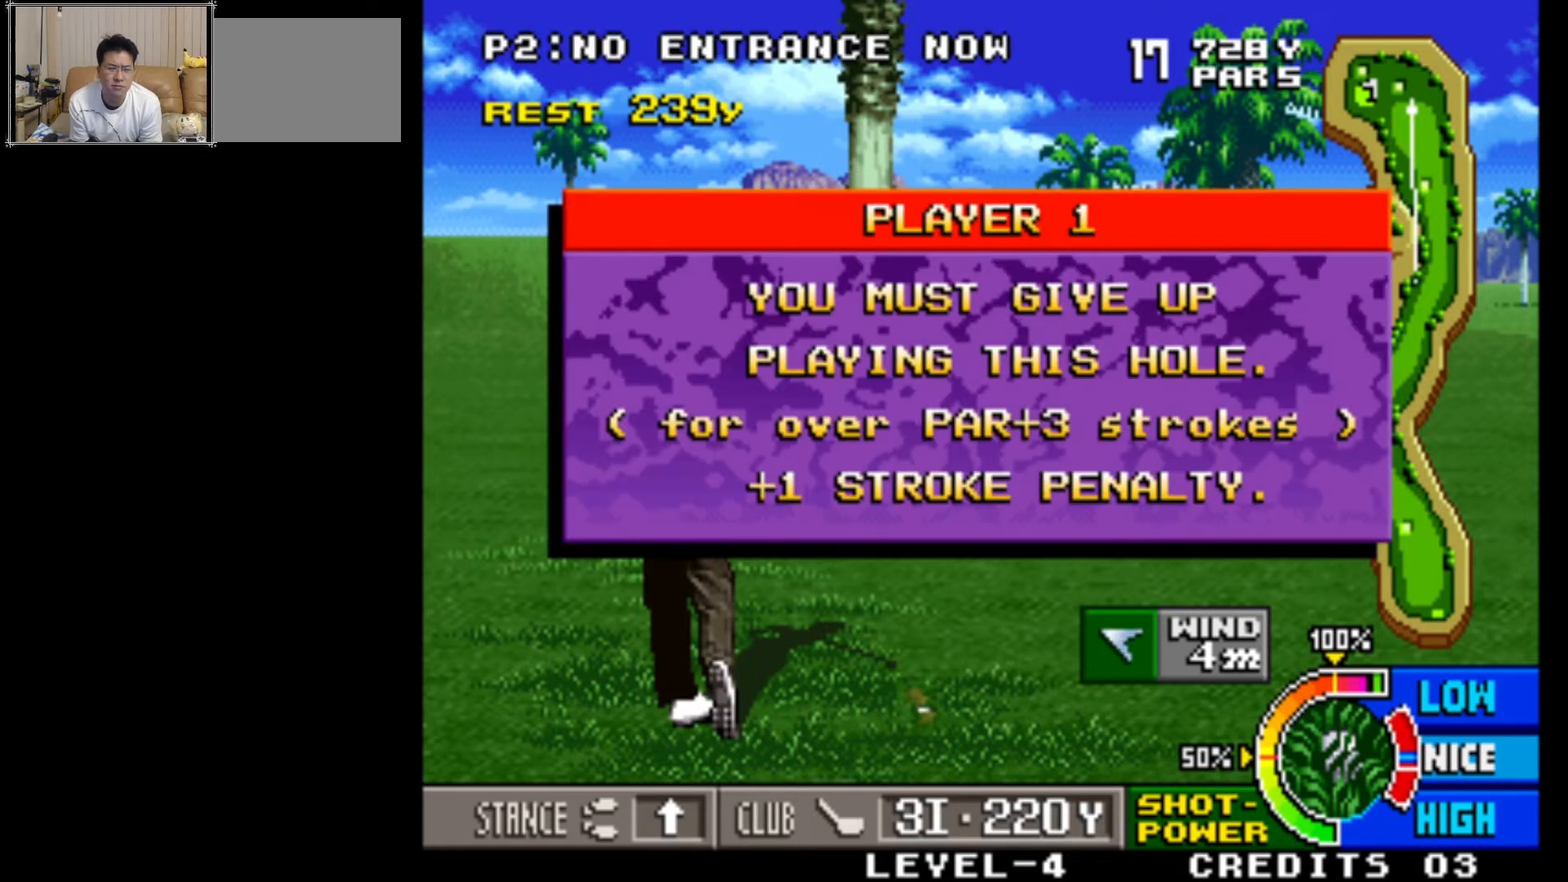
{"buttons": [], "left_stick": "center", "events": [[133, "SQUARE", "down"], [317, "SQUARE", "up"]]}
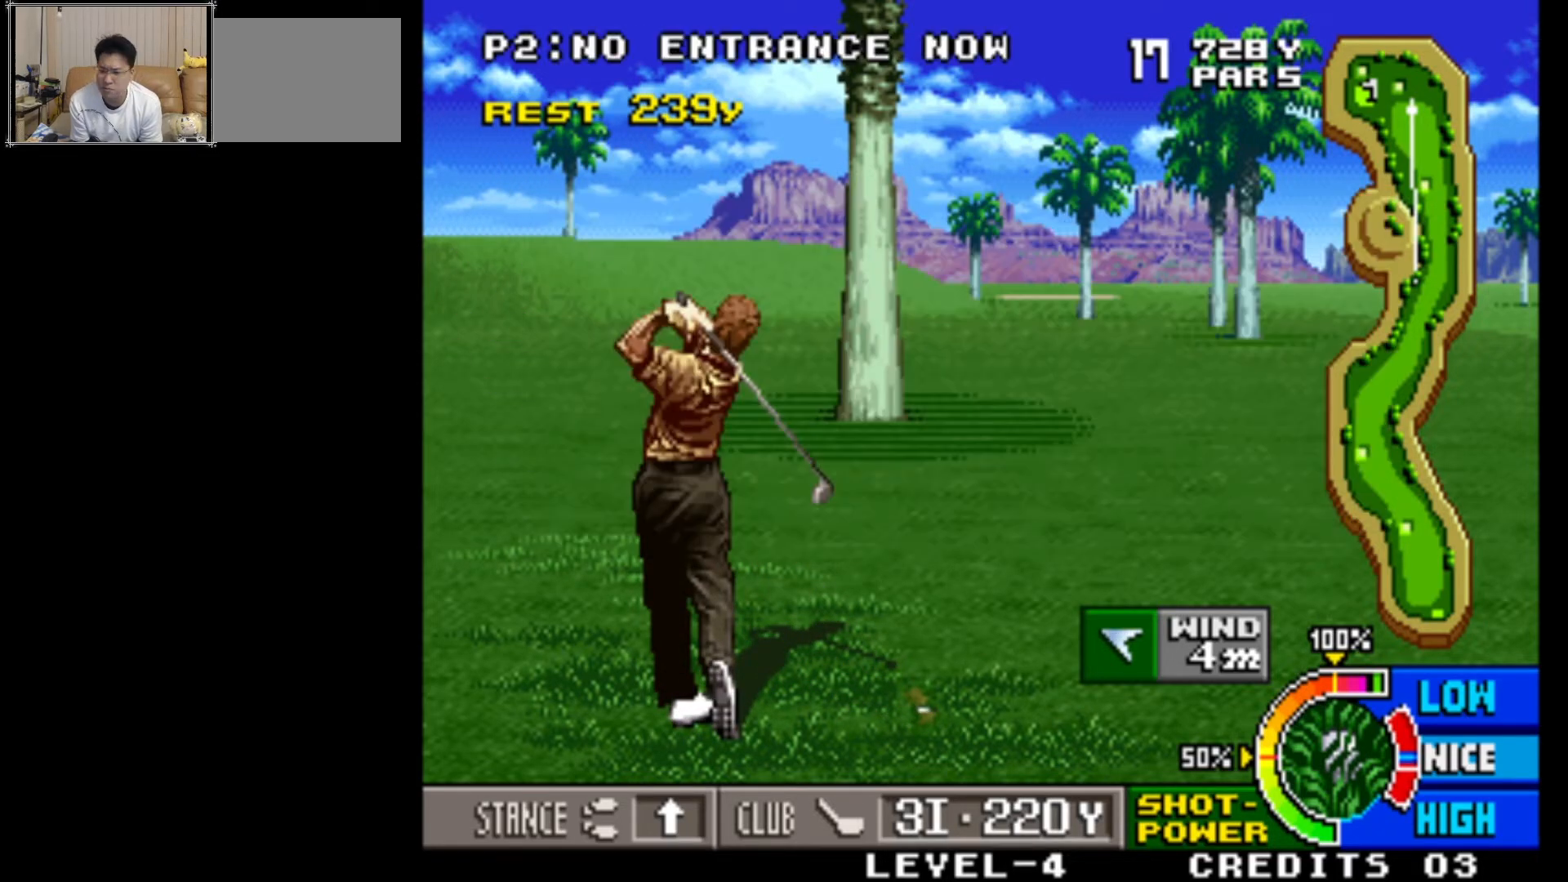
{"buttons": [], "left_stick": "center", "events": []}
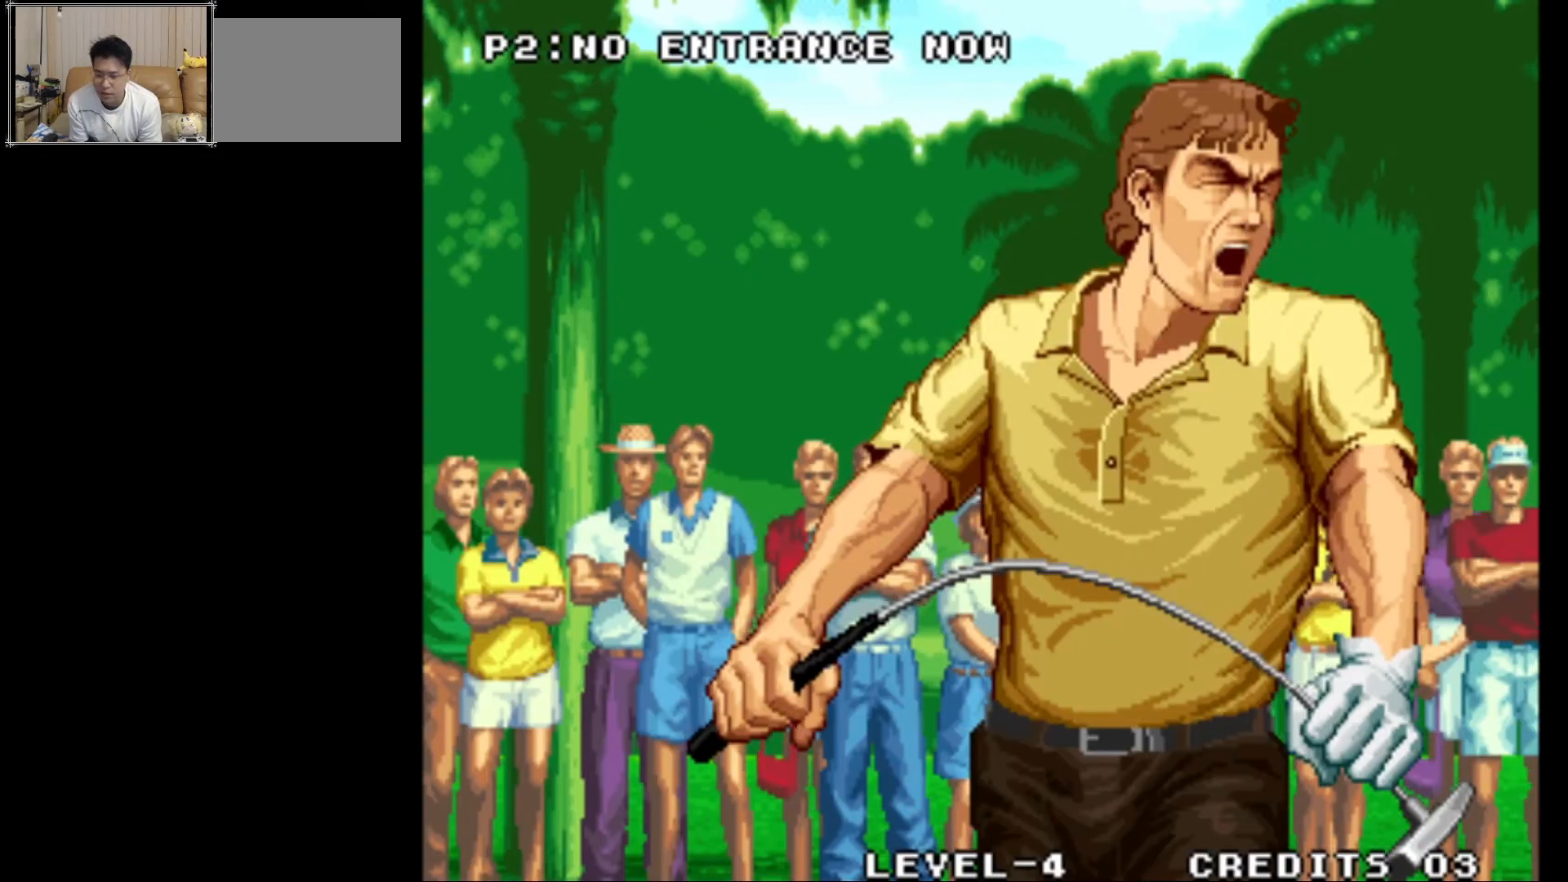
{"buttons": [], "left_stick": "center", "events": []}
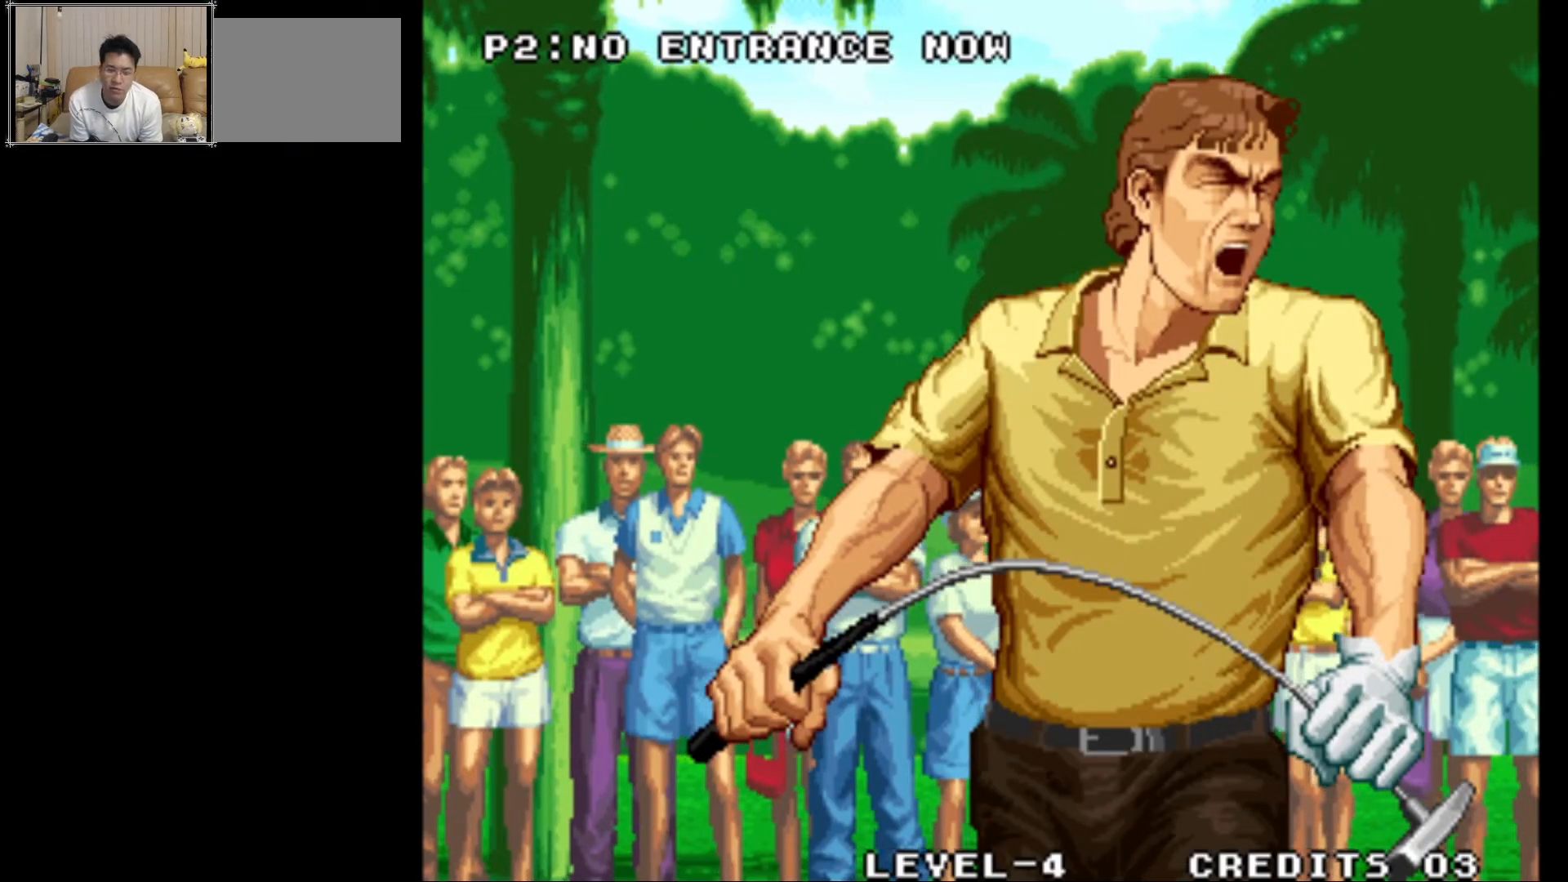
{"buttons": [], "left_stick": "center", "events": []}
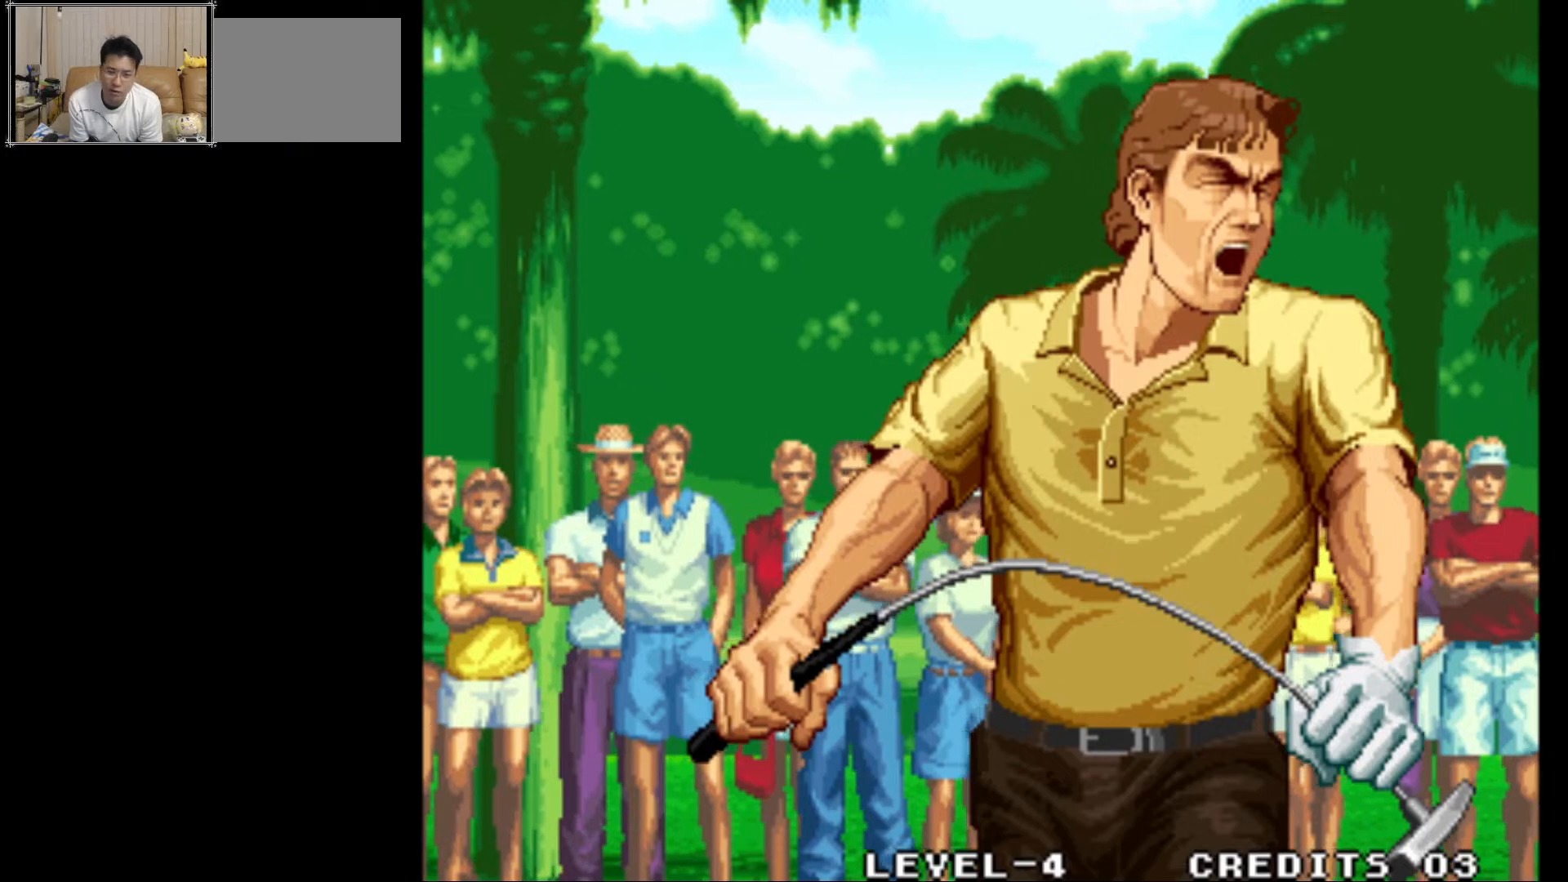
{"buttons": [], "left_stick": "center", "events": []}
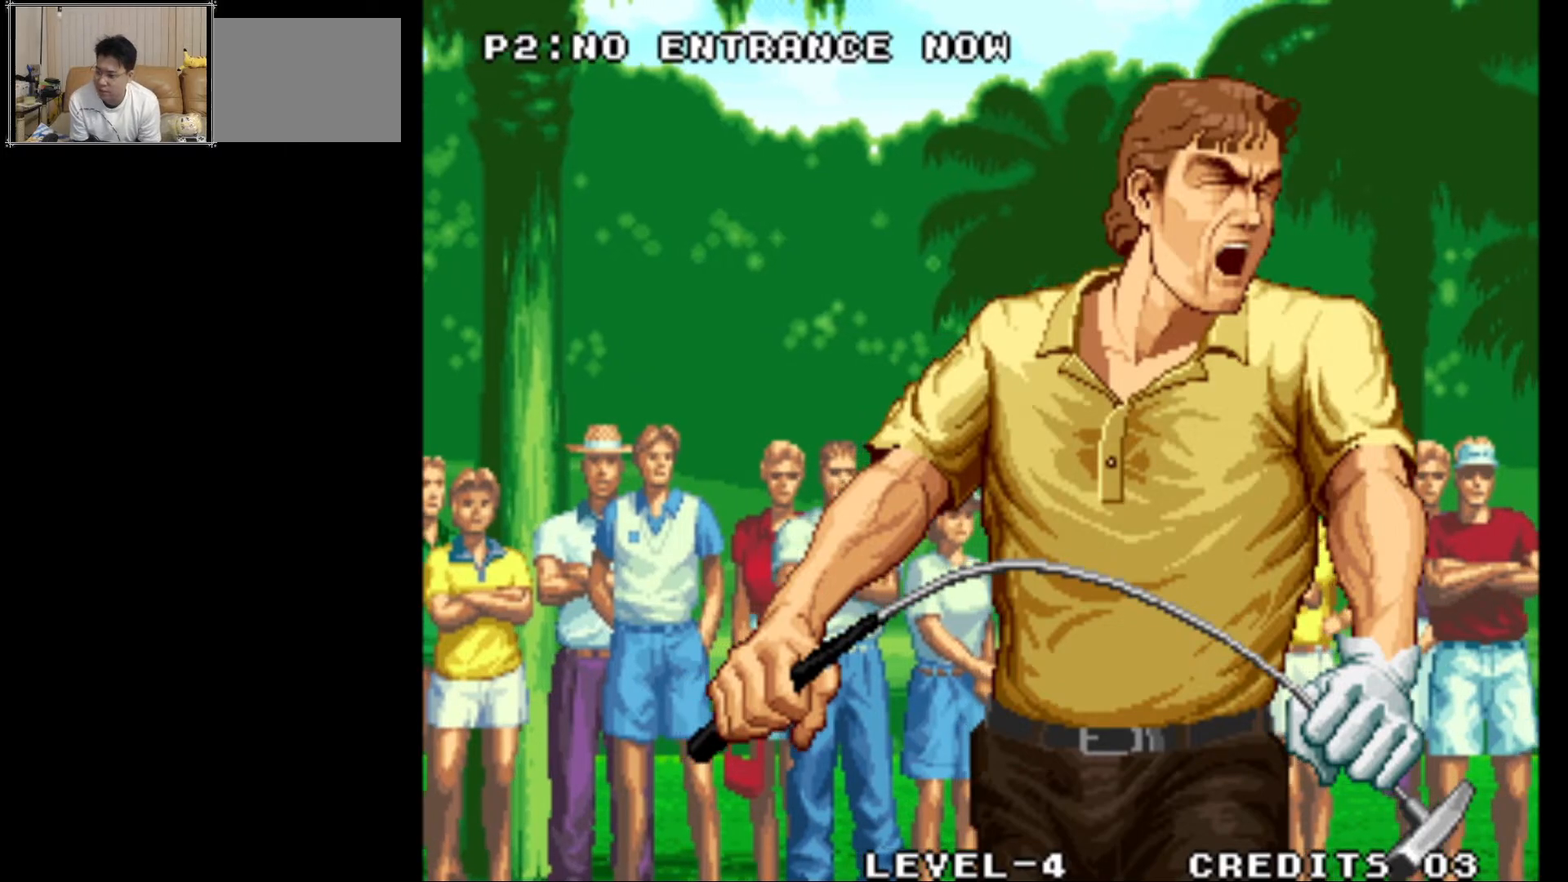
{"buttons": [], "left_stick": "center", "events": []}
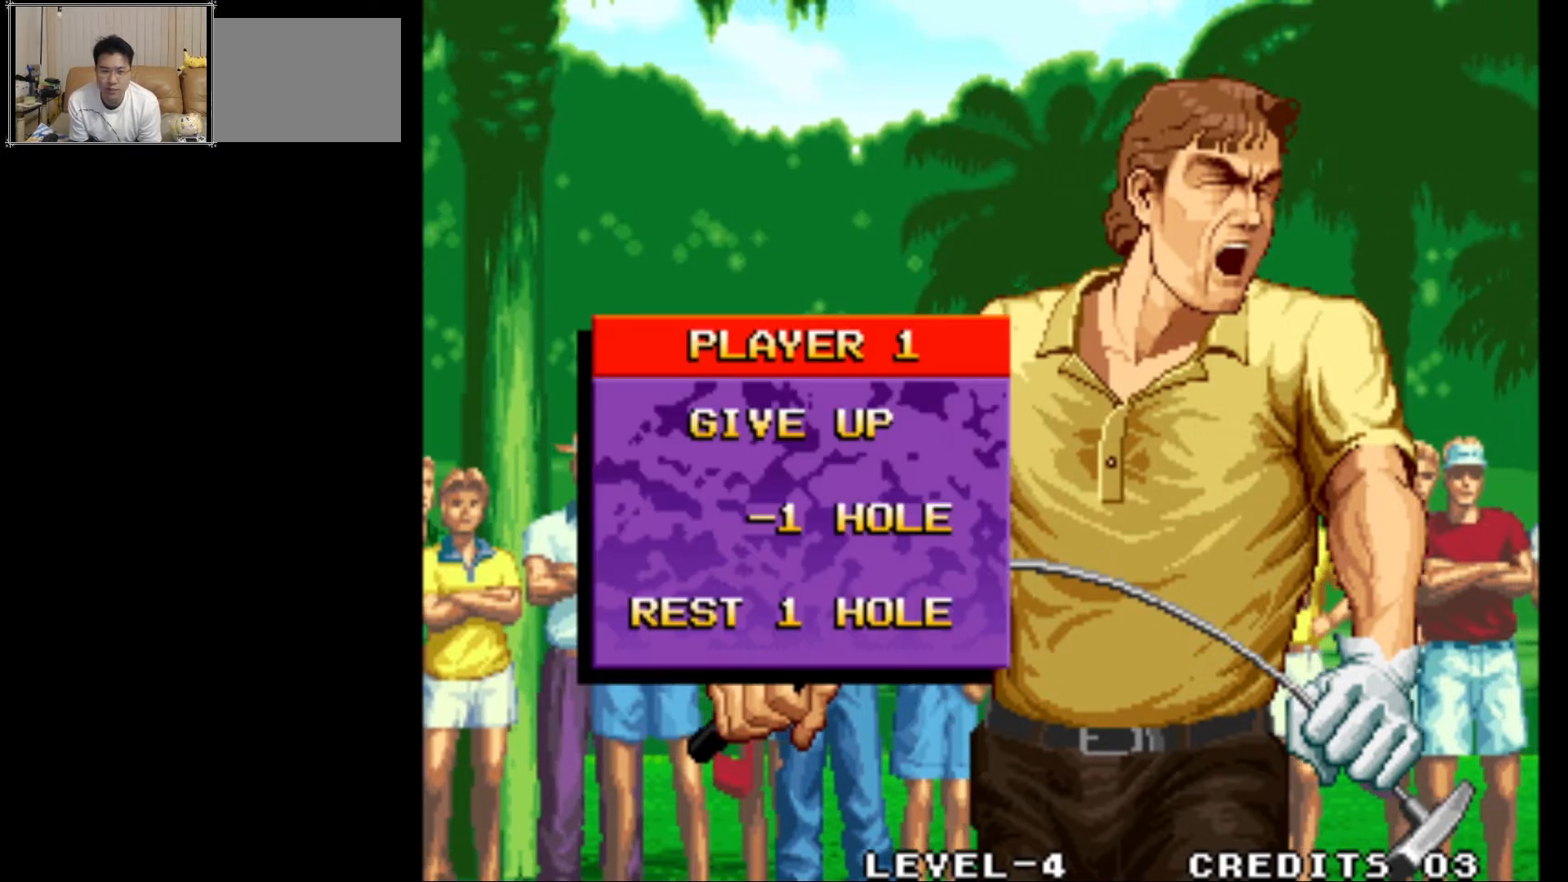
{"buttons": [], "left_stick": "center", "events": []}
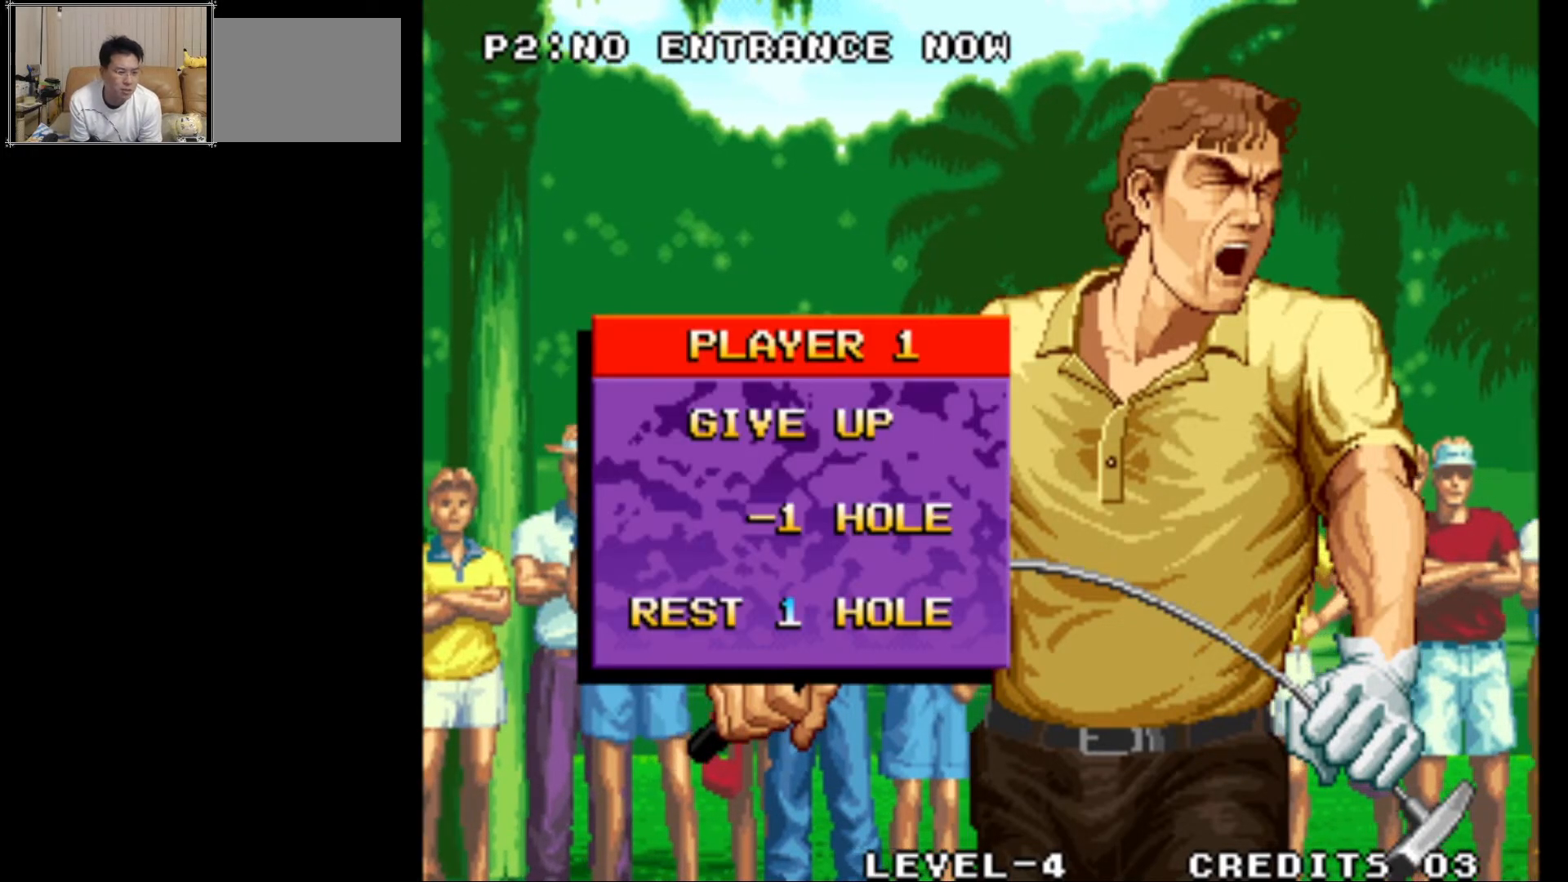
{"buttons": [], "left_stick": "center", "events": []}
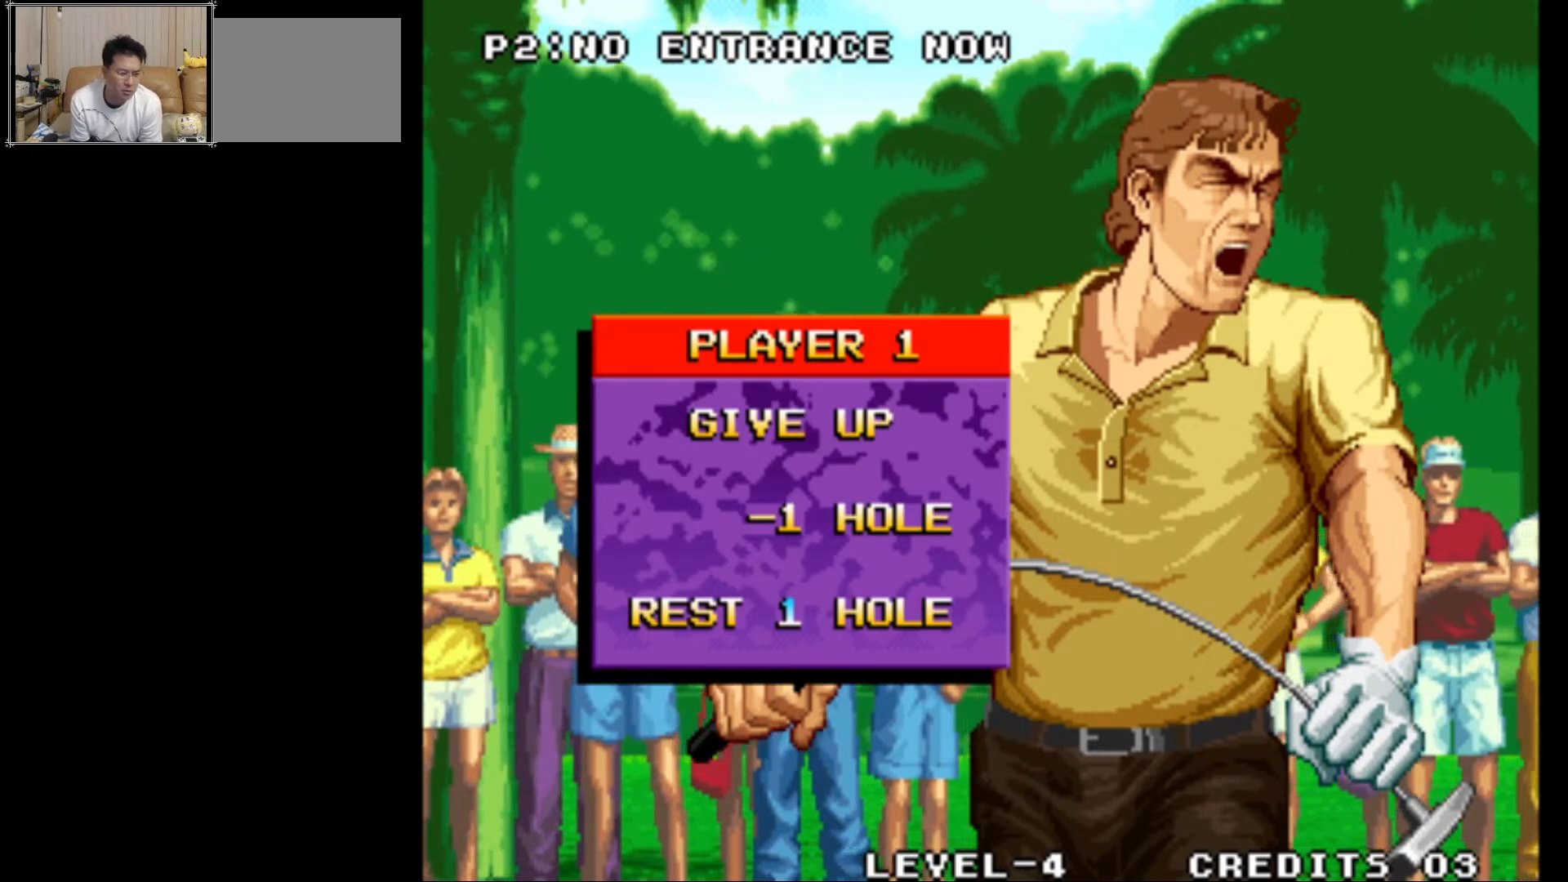
{"buttons": [], "left_stick": "center", "events": []}
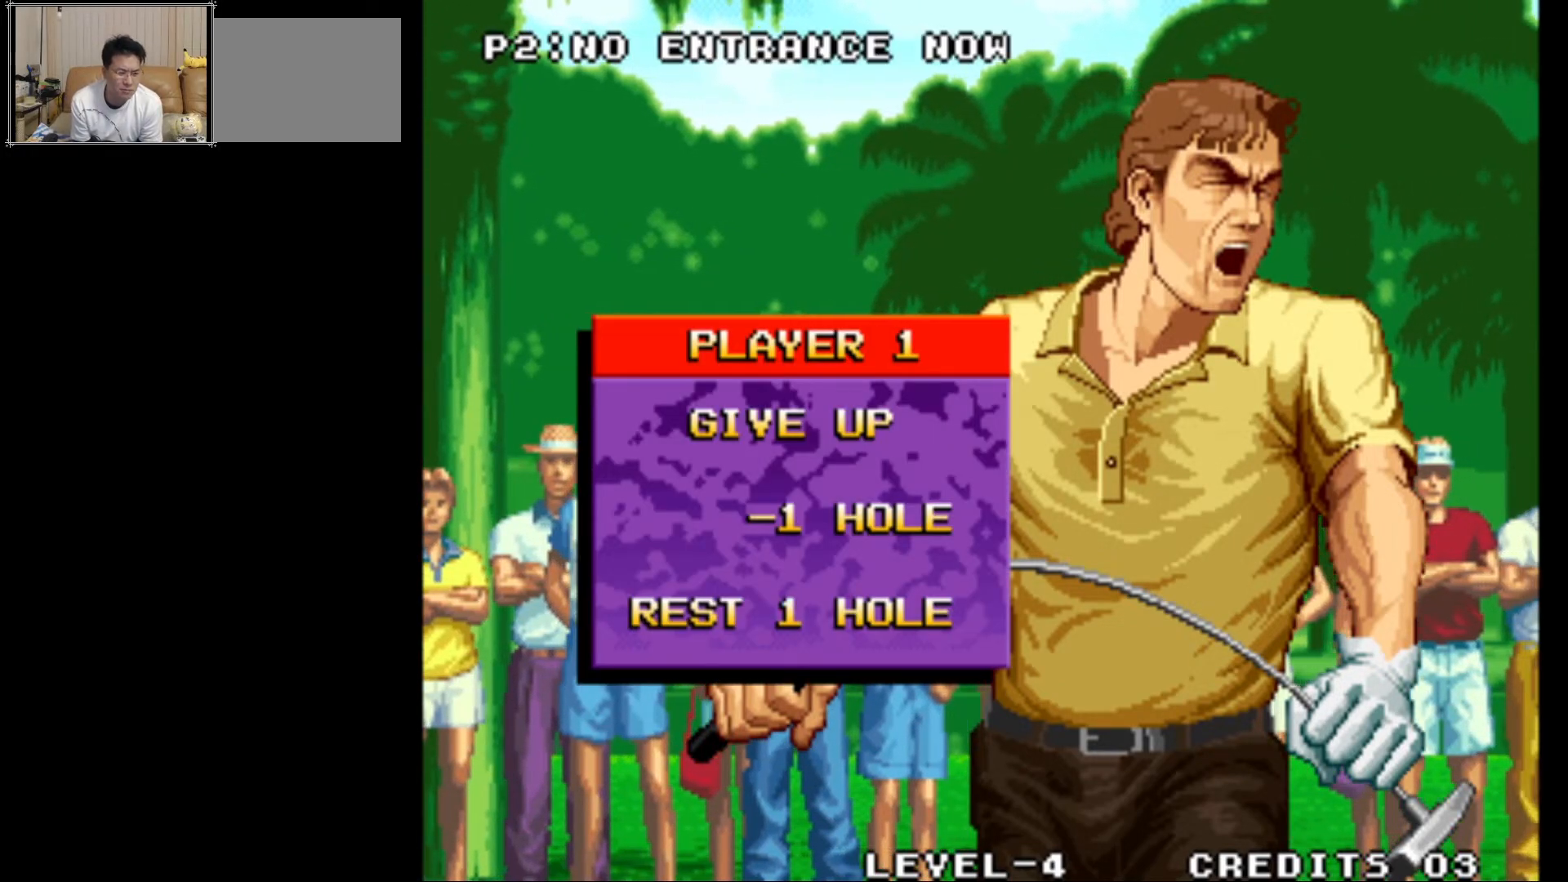
{"buttons": [], "left_stick": "center", "events": []}
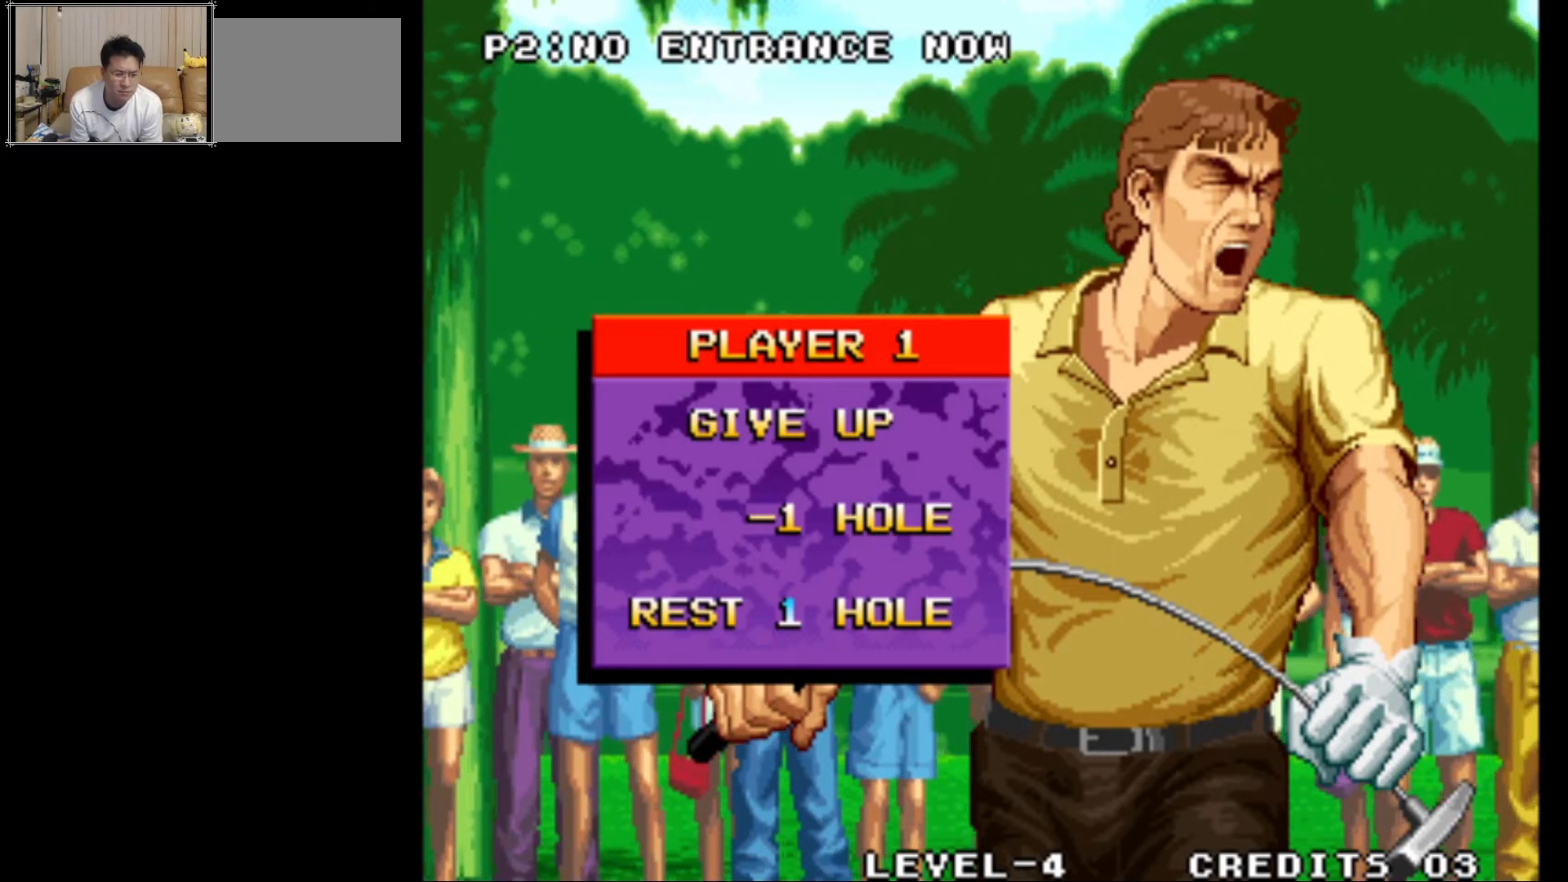
{"buttons": [], "left_stick": "center", "events": []}
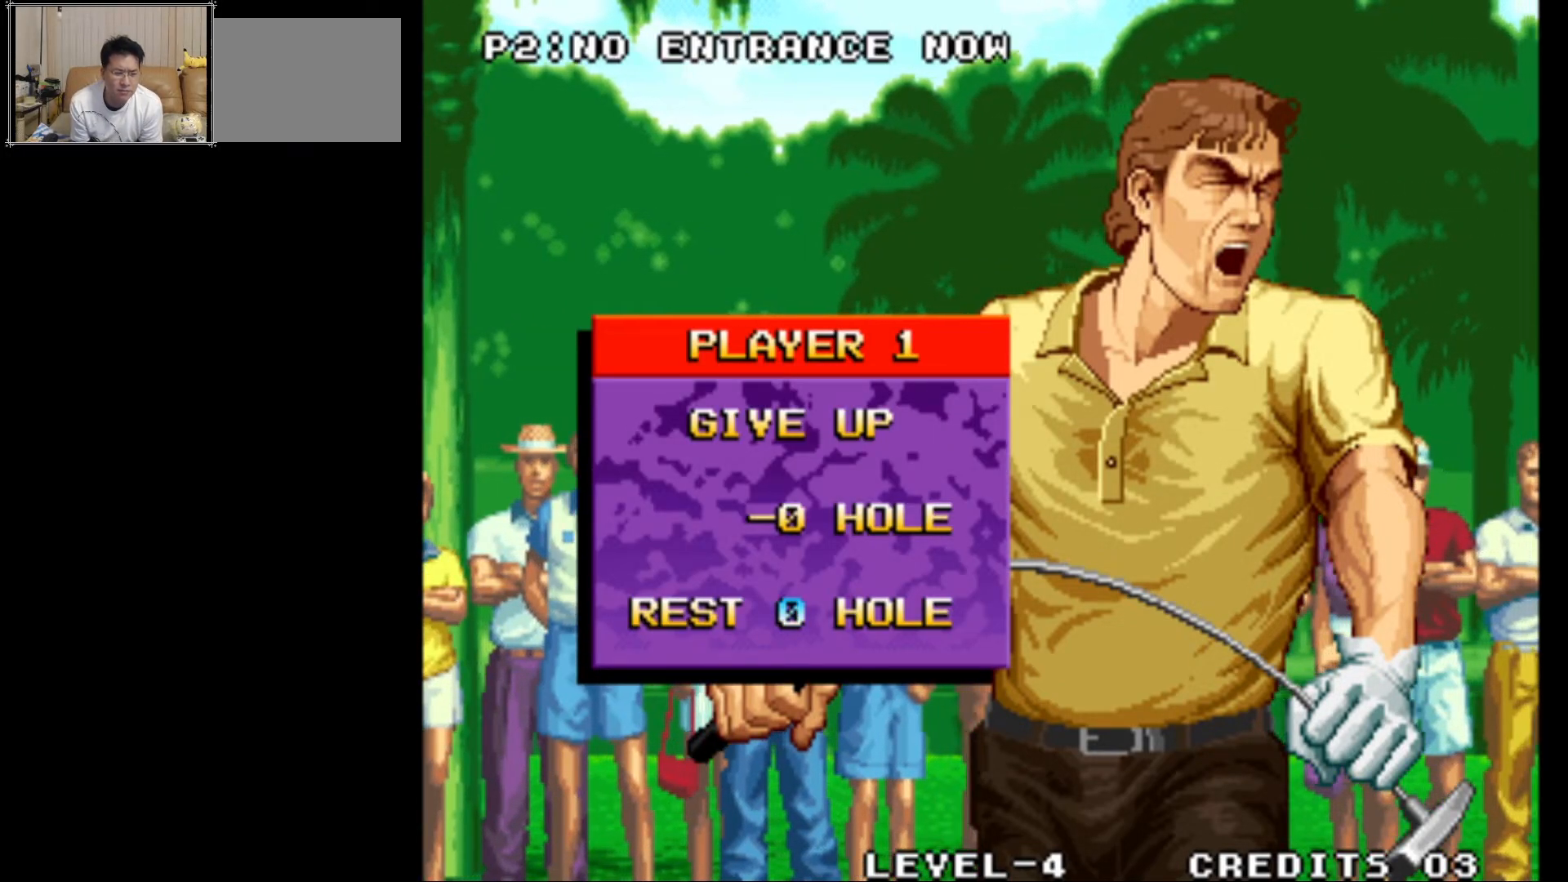
{"buttons": [], "left_stick": "center", "events": [[17, "SQUARE", "down"], [167, "SQUARE", "up"]]}